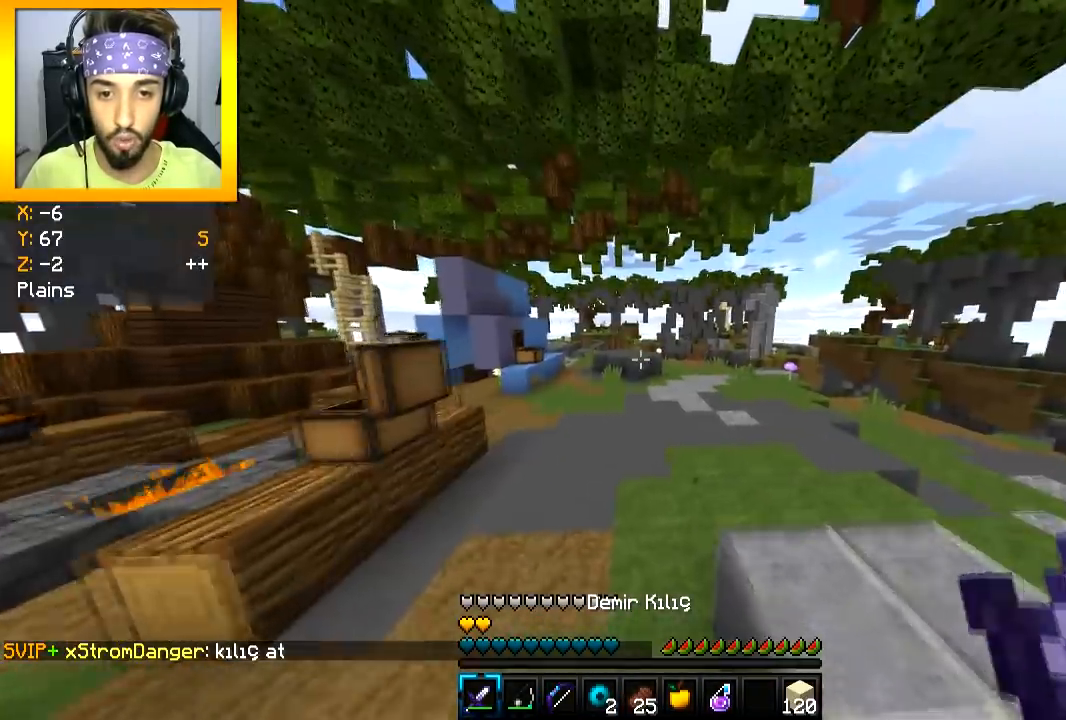
Gameplay with keyboard and mouse; each line is a JSON object with the keys and mouse buttons held at the frame after it. "events" lists presses ("down") and releases ("up") of "a", "d", "s", "space", "w", "mouse_left" and "mouse_right" between this image and that frame as [ms after this image, input, new state], when the widget could be followed in between. "mouse_left", "mouse_right" = the "left", "right" buttons of the "mouse" list. No other keys are recorded. Fast repeated clicks can show as one long hold. Mouse movement is not recorded.
{"keys": ["d", "space", "w"], "mouse": [], "events": [[17, "space", "down"], [468, "d", "down"]]}
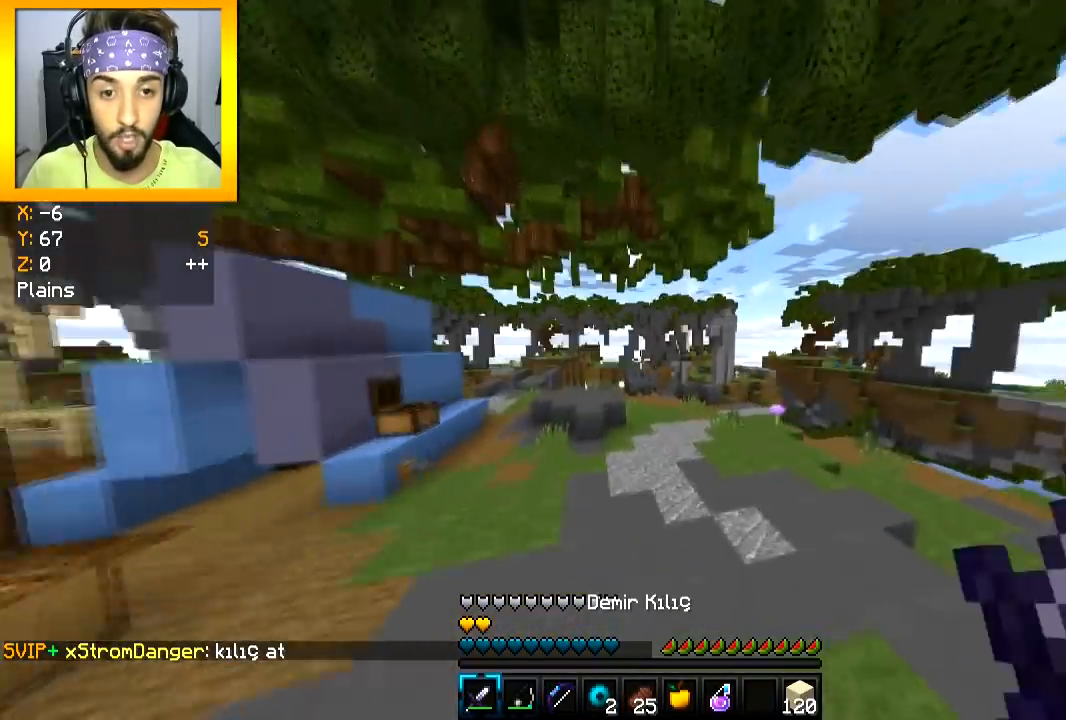
{"keys": ["w"], "mouse": [], "events": [[83, "d", "up"], [400, "space", "up"]]}
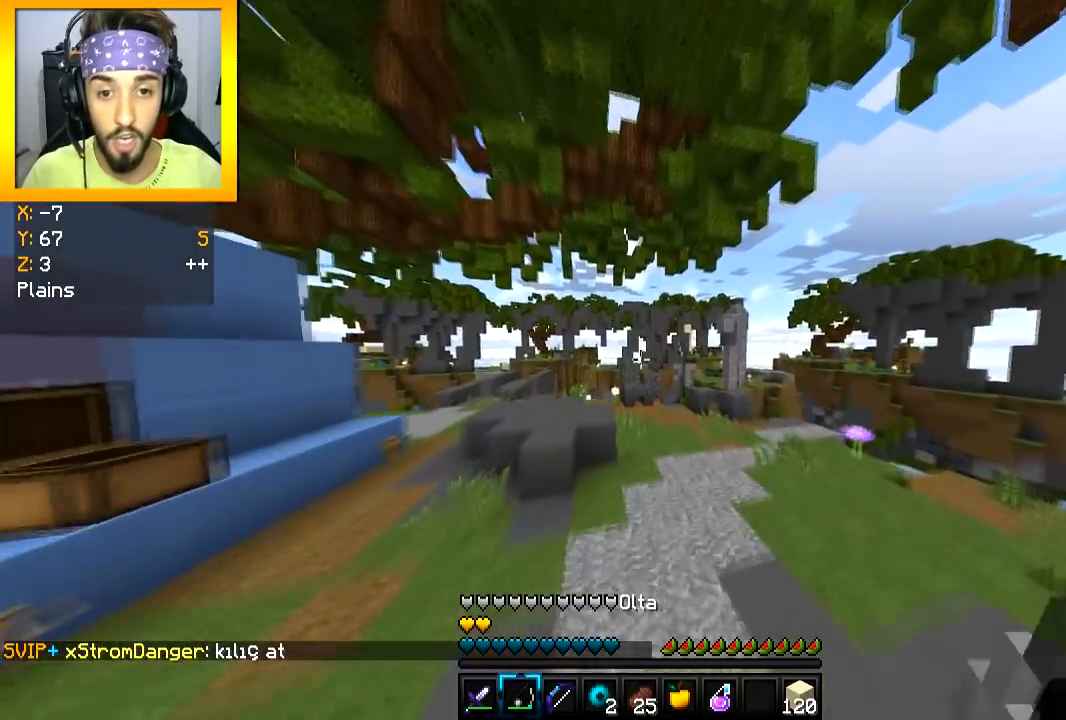
{"keys": ["w"], "mouse": [], "events": [[201, "space", "down"], [367, "space", "up"]]}
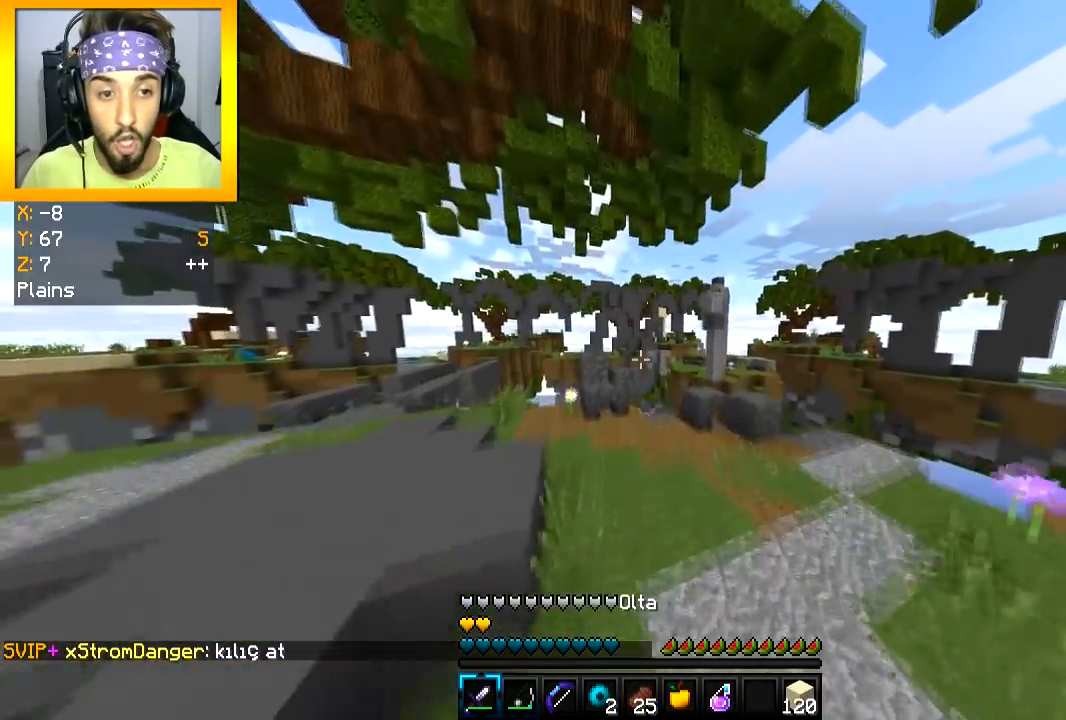
{"keys": [], "mouse": [], "events": [[417, "w", "up"]]}
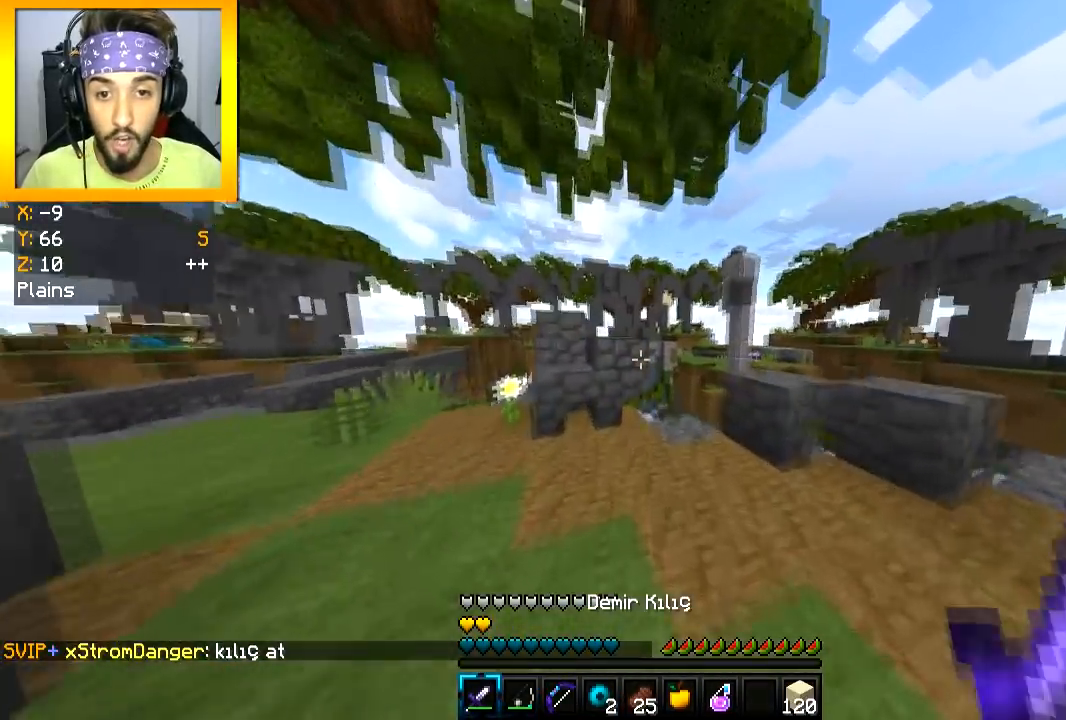
{"keys": [], "mouse": [], "events": []}
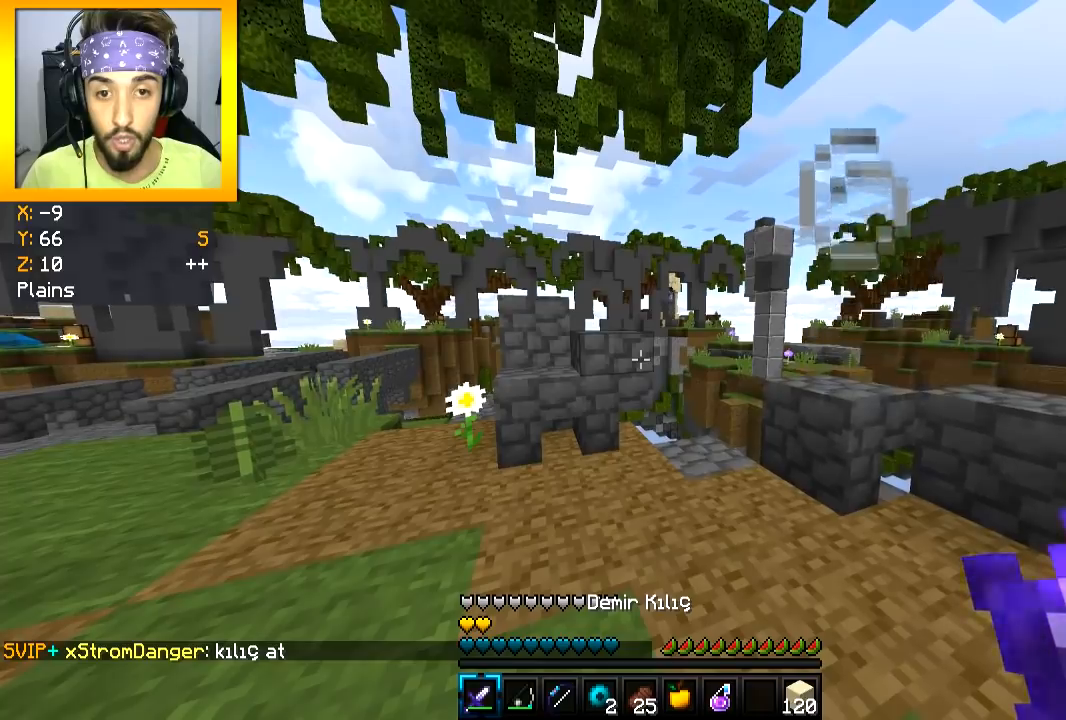
{"keys": [], "mouse": [], "events": []}
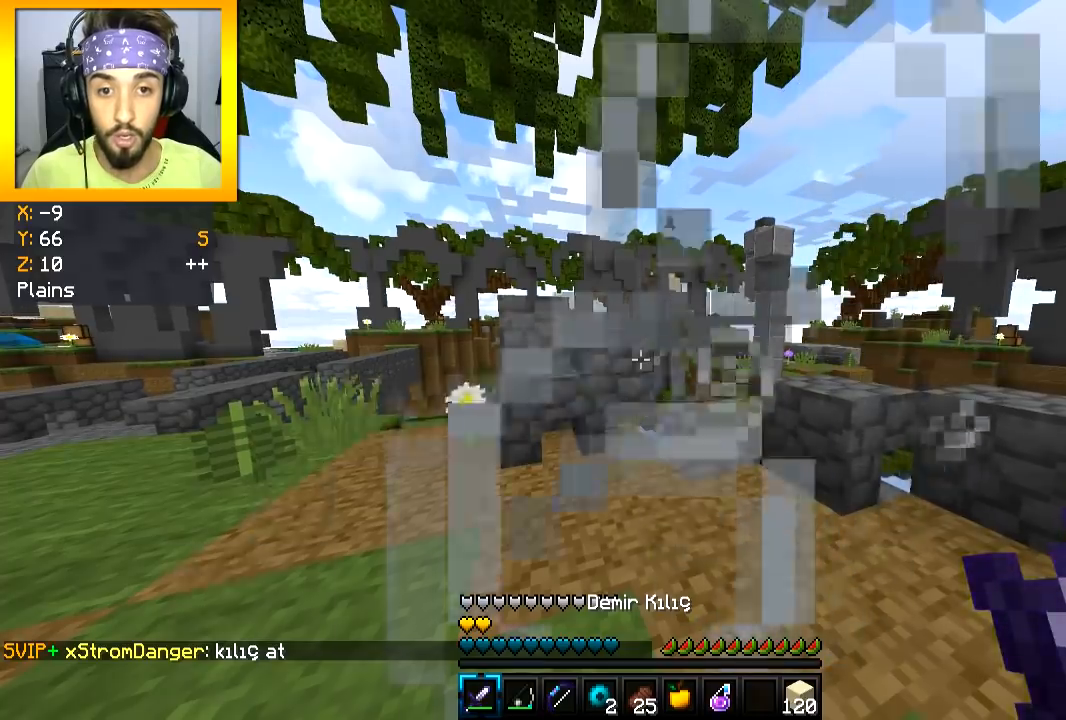
{"keys": [], "mouse": [], "events": []}
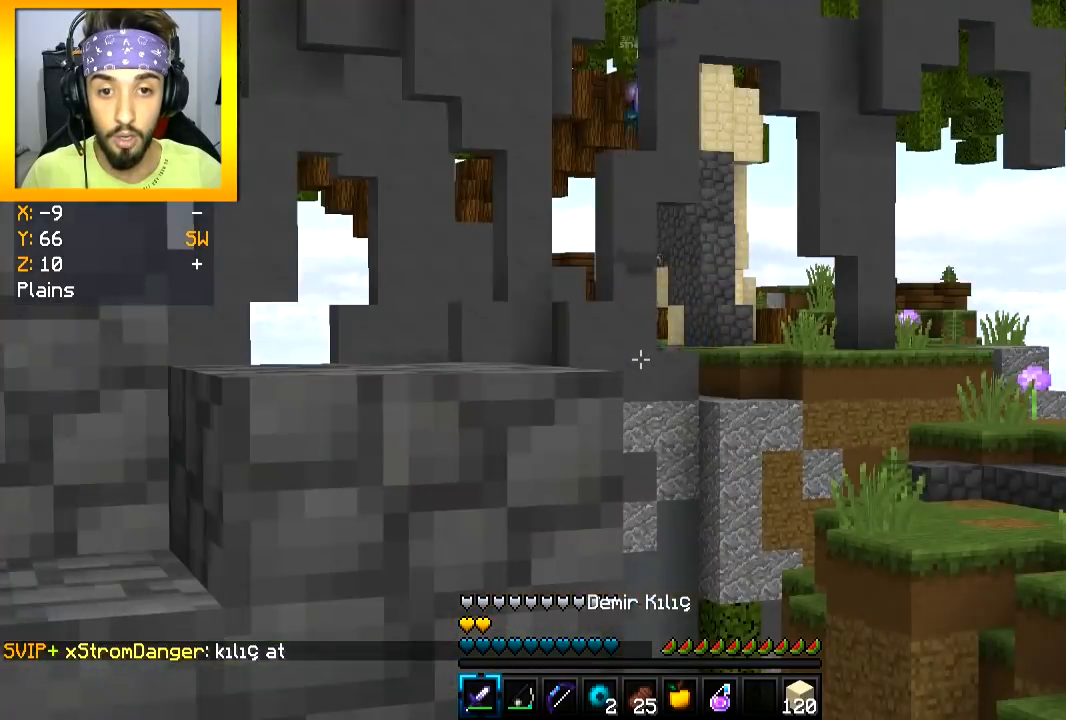
{"keys": [], "mouse": [], "events": []}
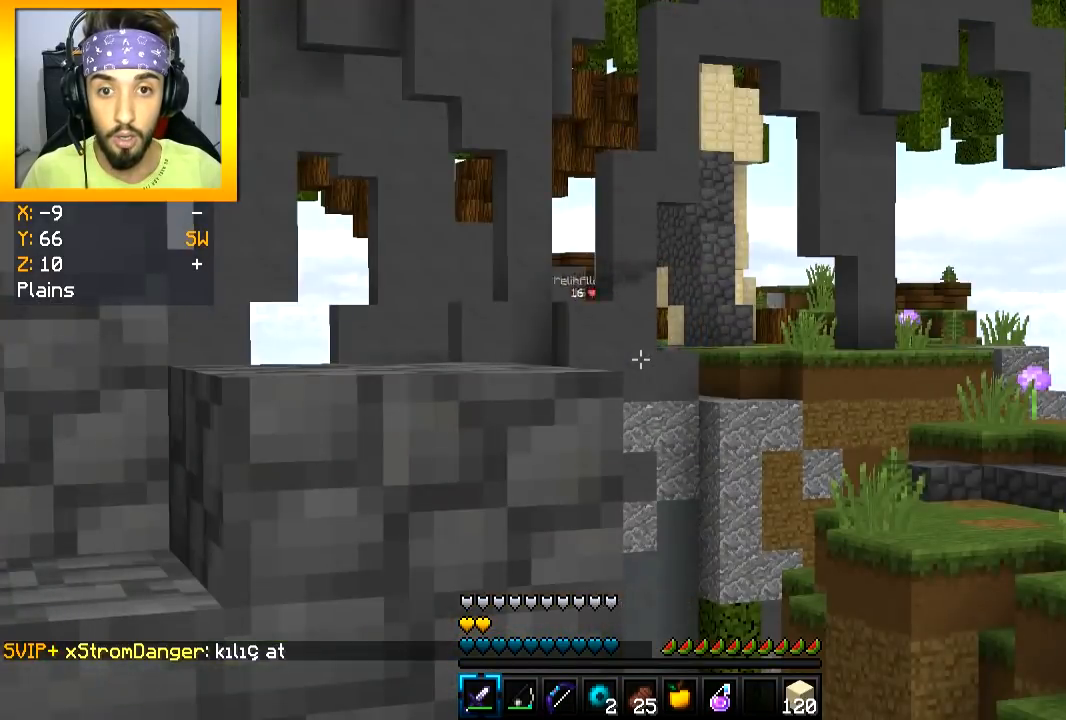
{"keys": [], "mouse": [], "events": []}
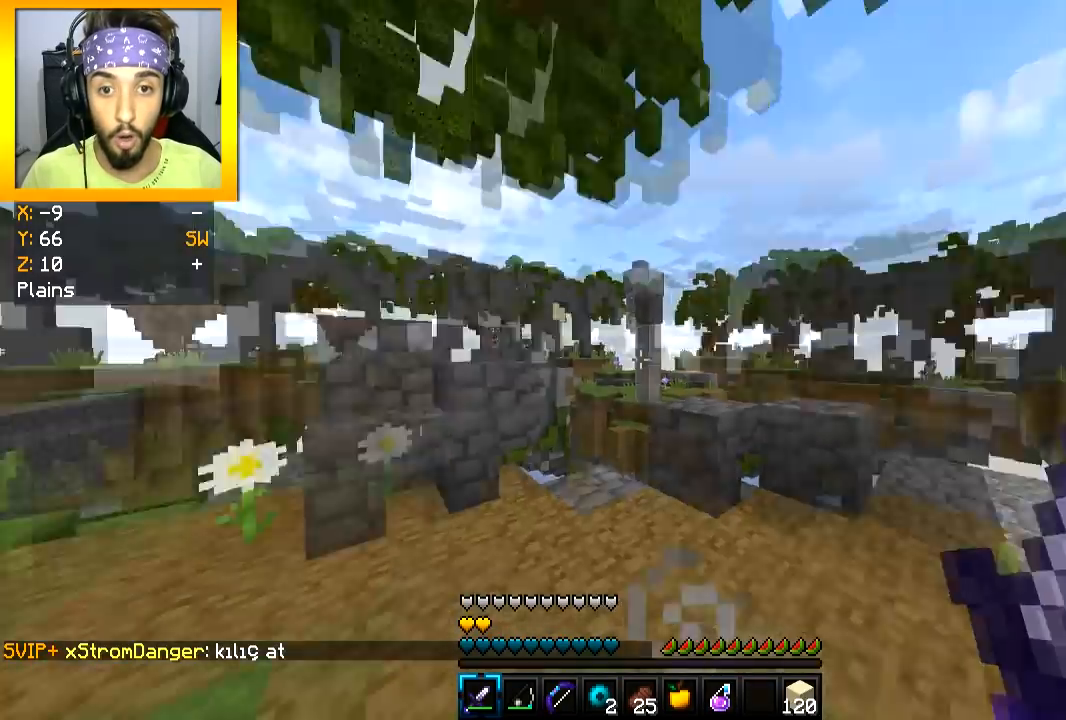
{"keys": ["d", "w"], "mouse": [], "events": [[17, "d", "down"], [133, "w", "down"], [167, "d", "up"], [334, "space", "down"], [450, "d", "down"], [484, "space", "up"]]}
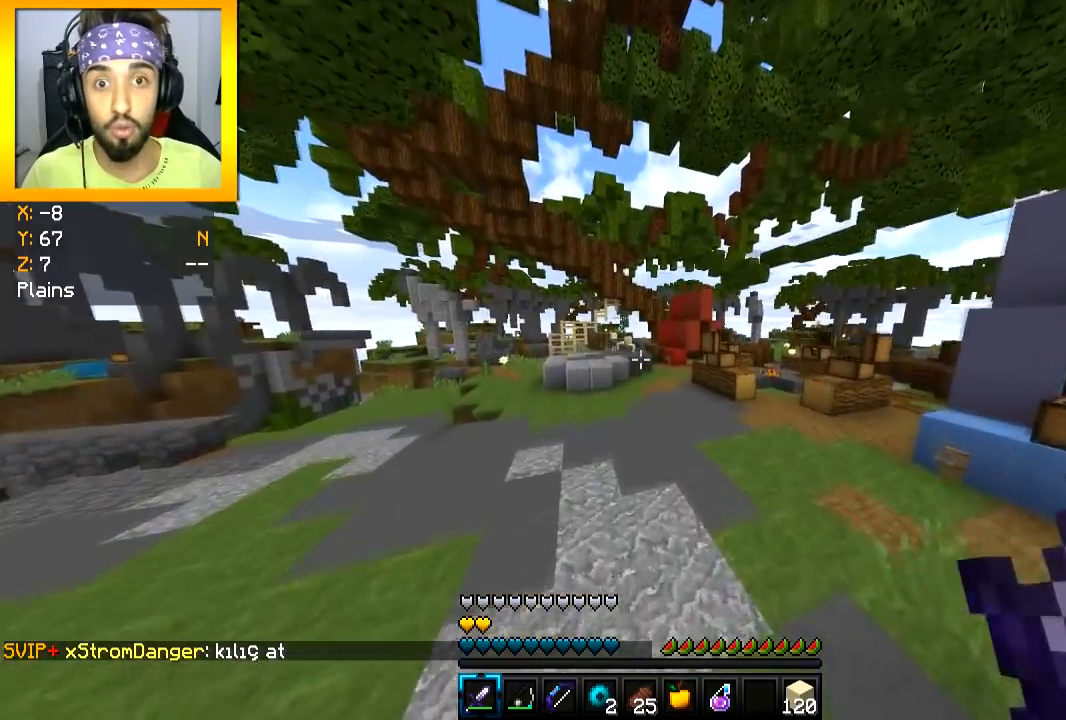
{"keys": ["space", "w"], "mouse": [], "events": [[167, "d", "up"], [351, "space", "down"]]}
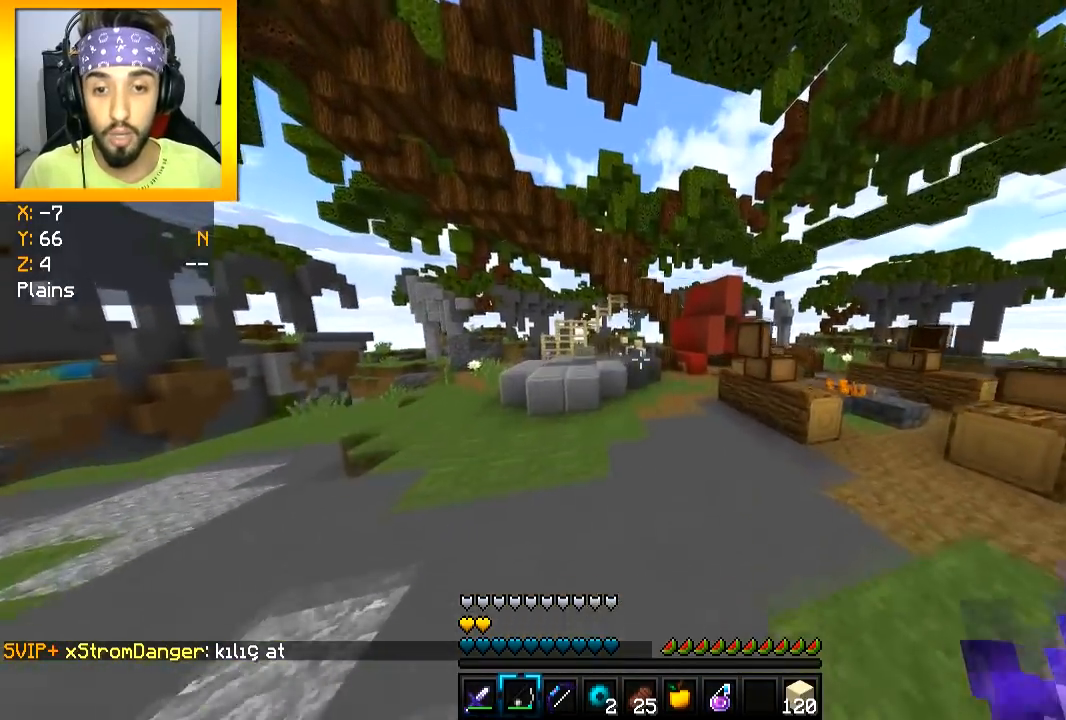
{"keys": ["w"], "mouse": [], "events": [[50, "space", "up"]]}
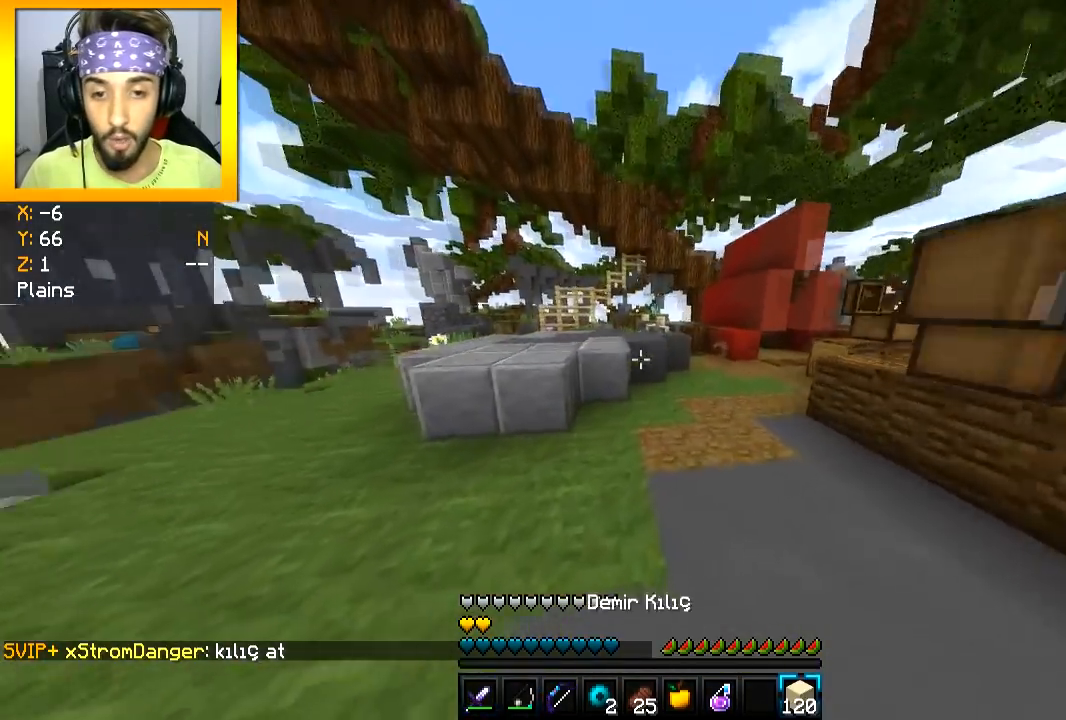
{"keys": ["a", "w"], "mouse": [], "events": [[101, "mouse_right", "down"], [167, "space", "down"], [201, "mouse_right", "up"], [251, "space", "up"], [284, "a", "down"]]}
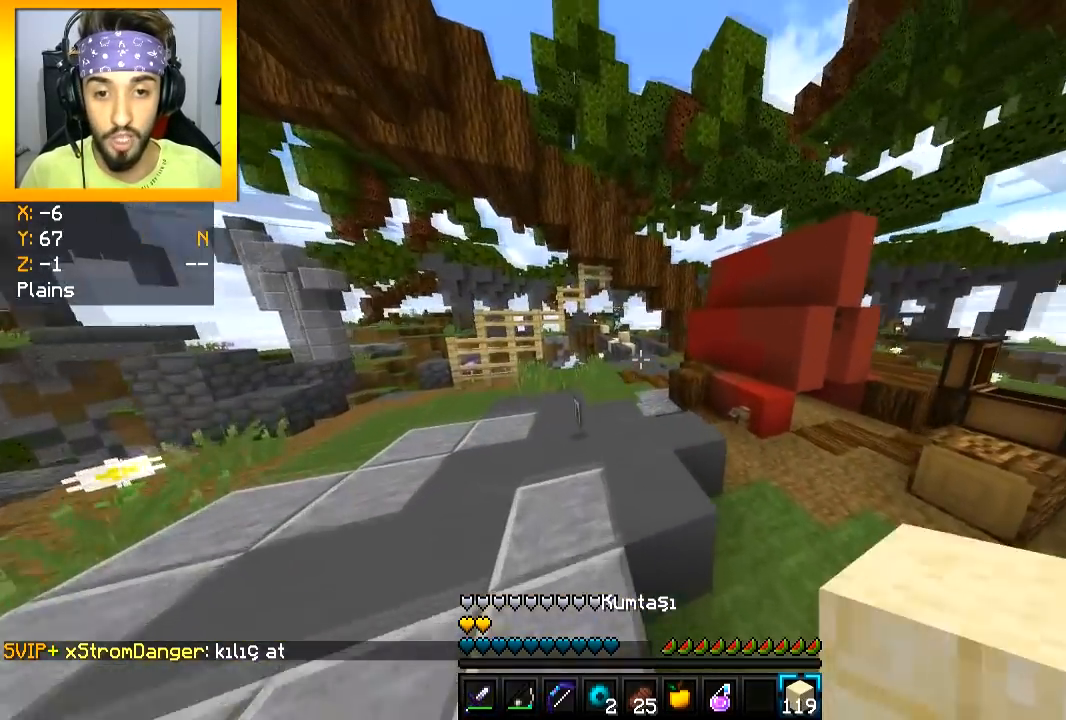
{"keys": ["w"], "mouse": [], "events": [[67, "space", "down"], [133, "a", "up"], [167, "space", "up"], [417, "mouse_left", "down"], [467, "mouse_left", "up"]]}
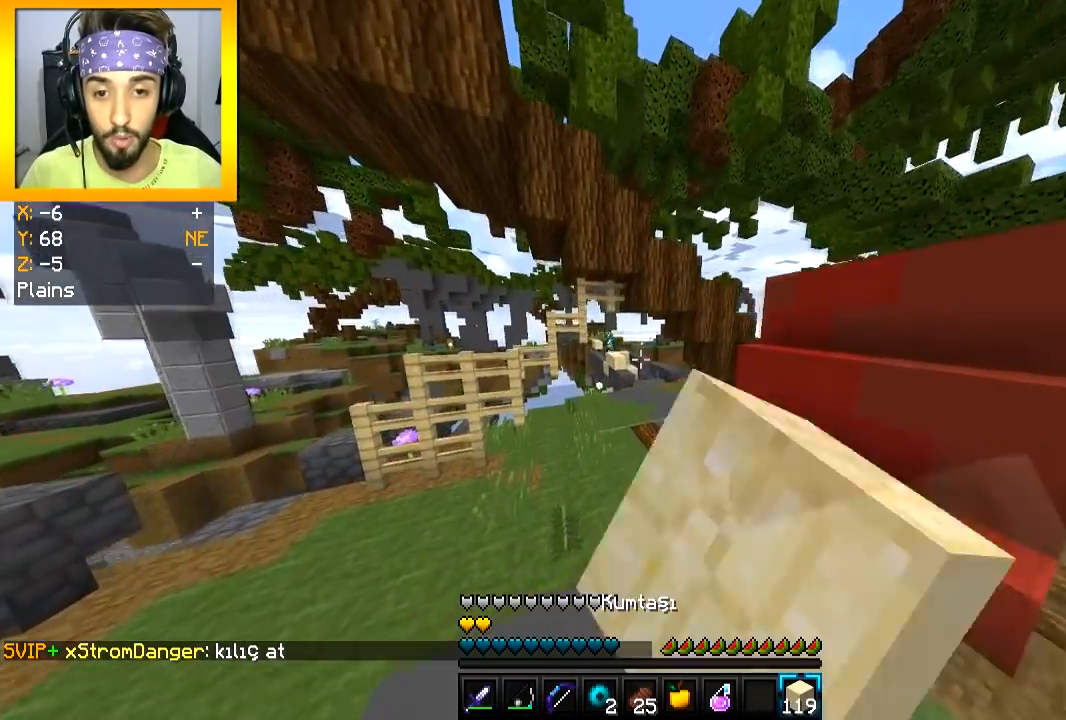
{"keys": ["space", "w"], "mouse": ["left"], "events": [[17, "mouse_left", "down"], [50, "space", "down"], [317, "mouse_left", "up"], [367, "mouse_left", "down"], [434, "mouse_left", "up"], [484, "mouse_left", "down"]]}
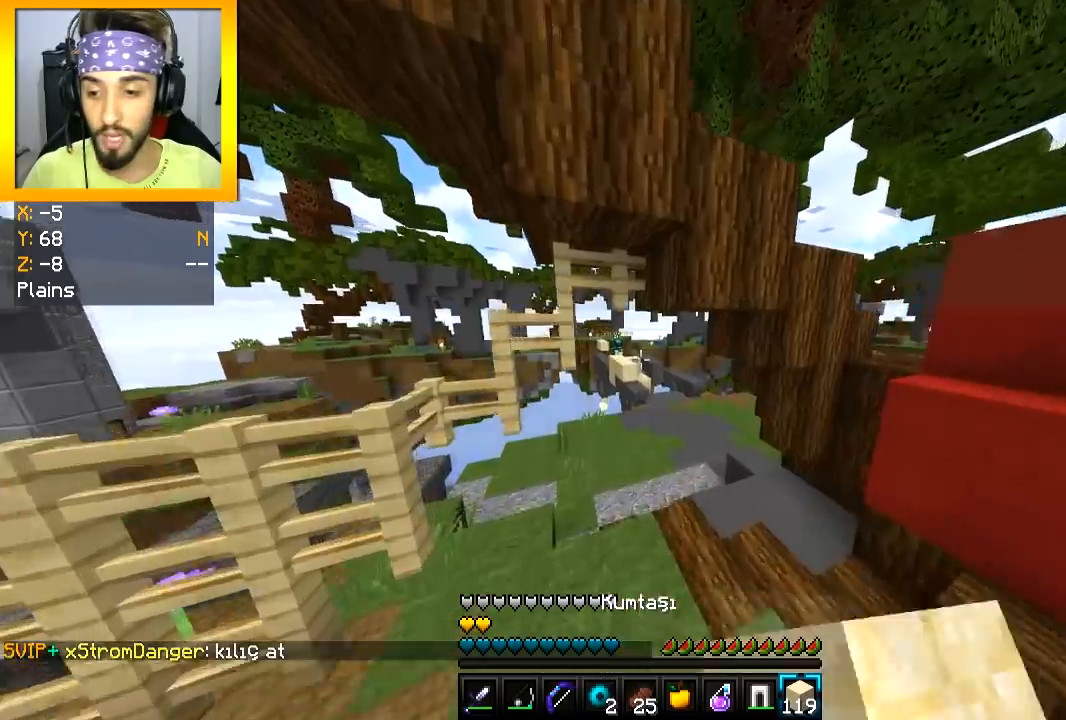
{"keys": ["d", "space", "w"], "mouse": ["left"], "events": [[17, "d", "down"], [50, "mouse_left", "up"], [100, "mouse_left", "down"], [200, "mouse_left", "up"], [367, "mouse_left", "down"], [450, "mouse_left", "up"], [500, "mouse_left", "down"]]}
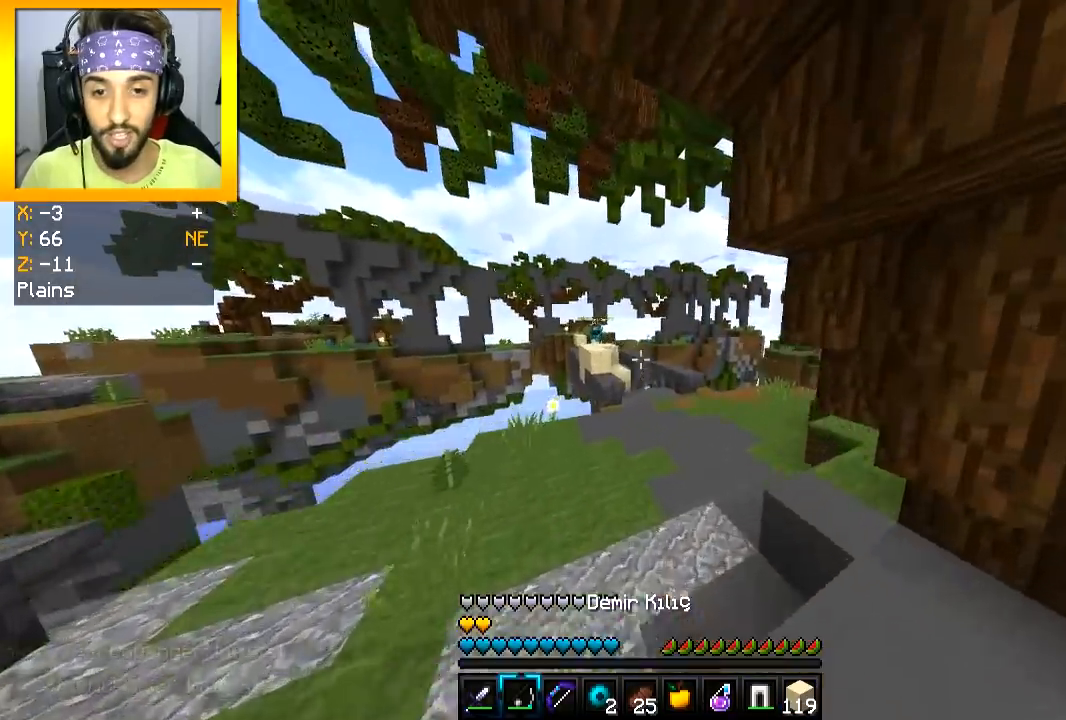
{"keys": ["w"], "mouse": ["left"], "events": [[34, "mouse_left", "up"], [67, "mouse_left", "down"], [67, "space", "up"], [134, "d", "up"], [151, "mouse_left", "up"], [201, "mouse_left", "down"], [267, "mouse_left", "up"], [317, "mouse_left", "down"], [401, "mouse_left", "up"], [451, "mouse_left", "down"]]}
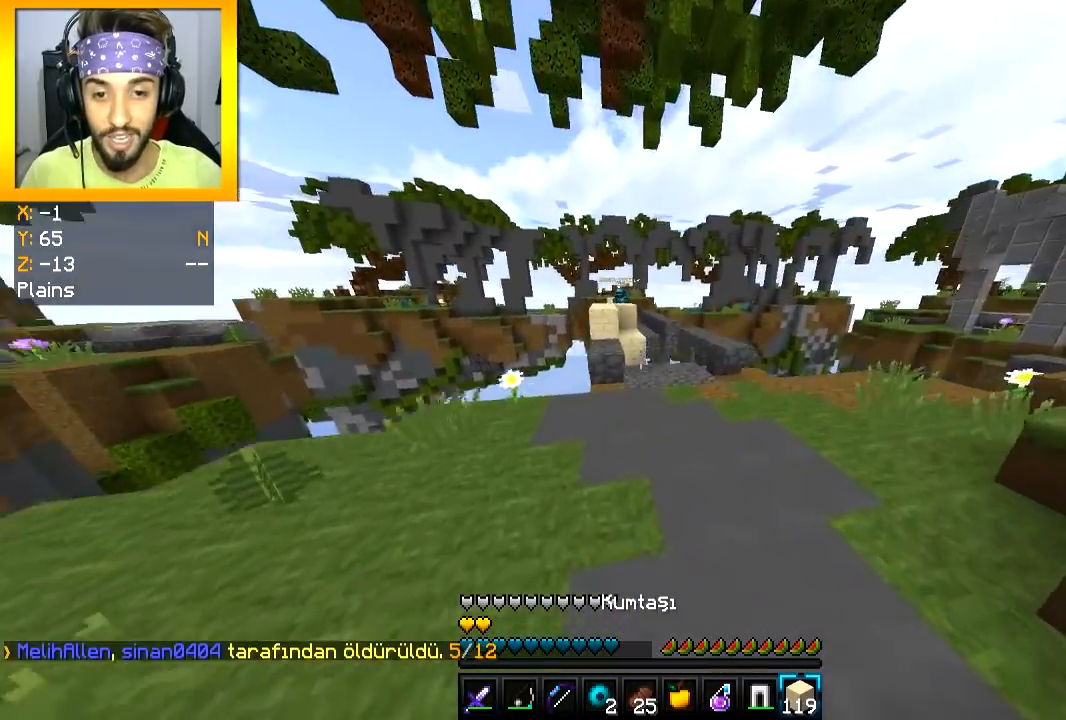
{"keys": ["w"], "mouse": [], "events": [[50, "mouse_left", "up"], [300, "mouse_right", "down"], [367, "space", "down"], [400, "mouse_right", "up"], [484, "space", "up"]]}
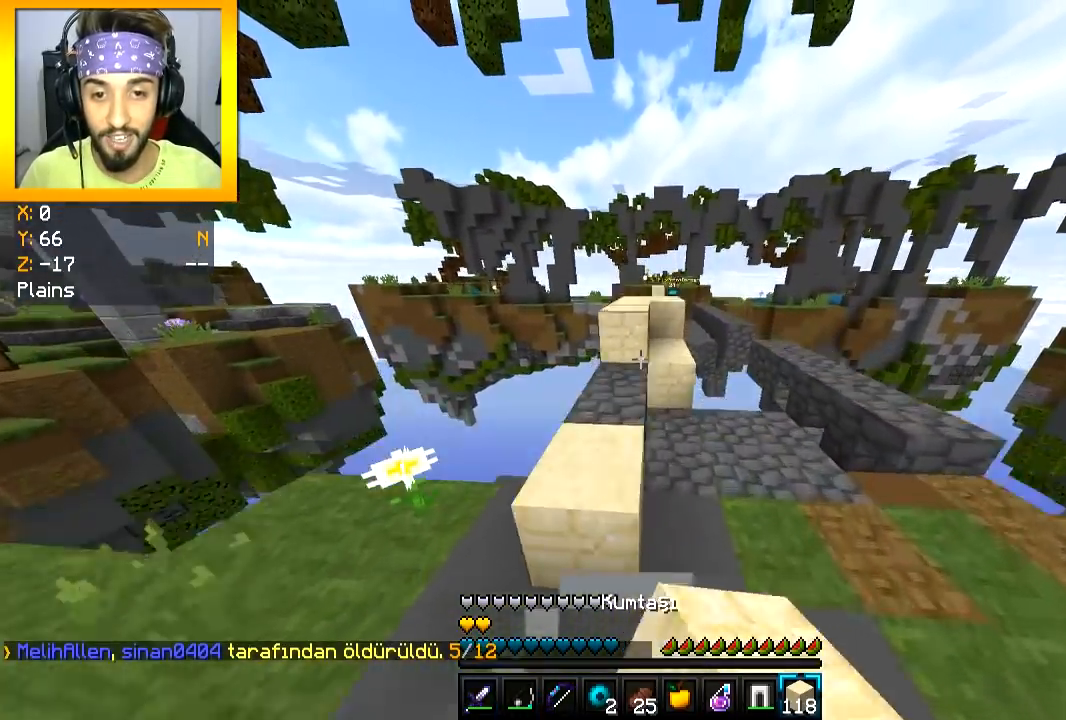
{"keys": ["w"], "mouse": [], "events": [[17, "a", "down"], [134, "a", "up"], [367, "space", "down"], [468, "space", "up"]]}
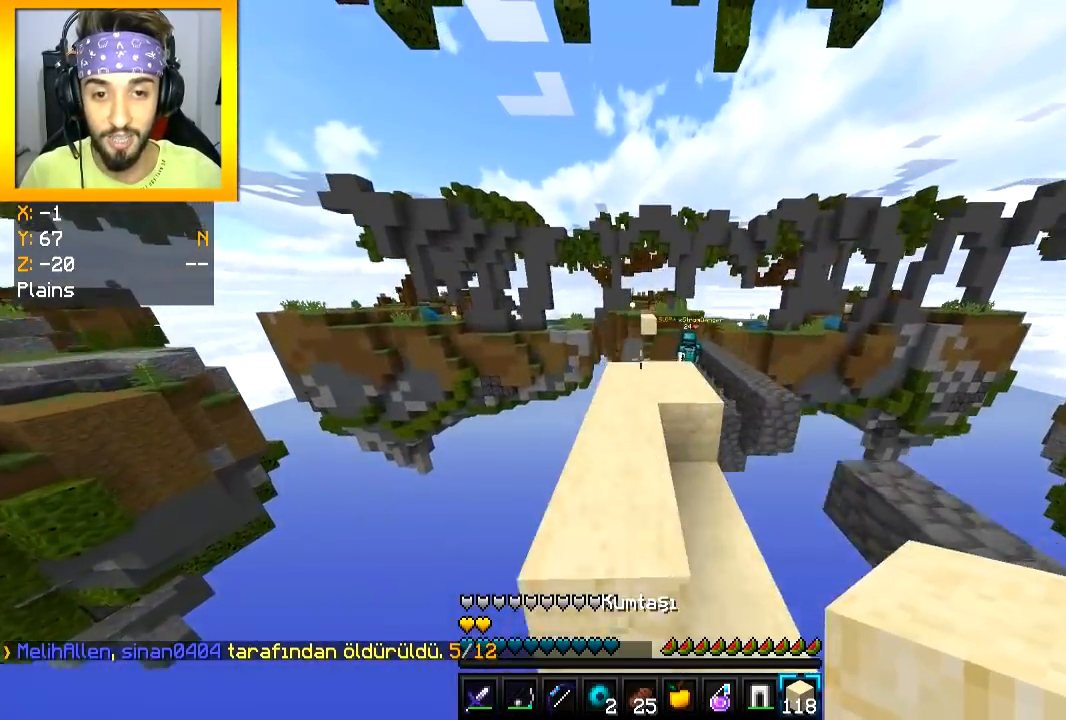
{"keys": ["s"], "mouse": [], "events": [[134, "w", "up"], [150, "s", "down"]]}
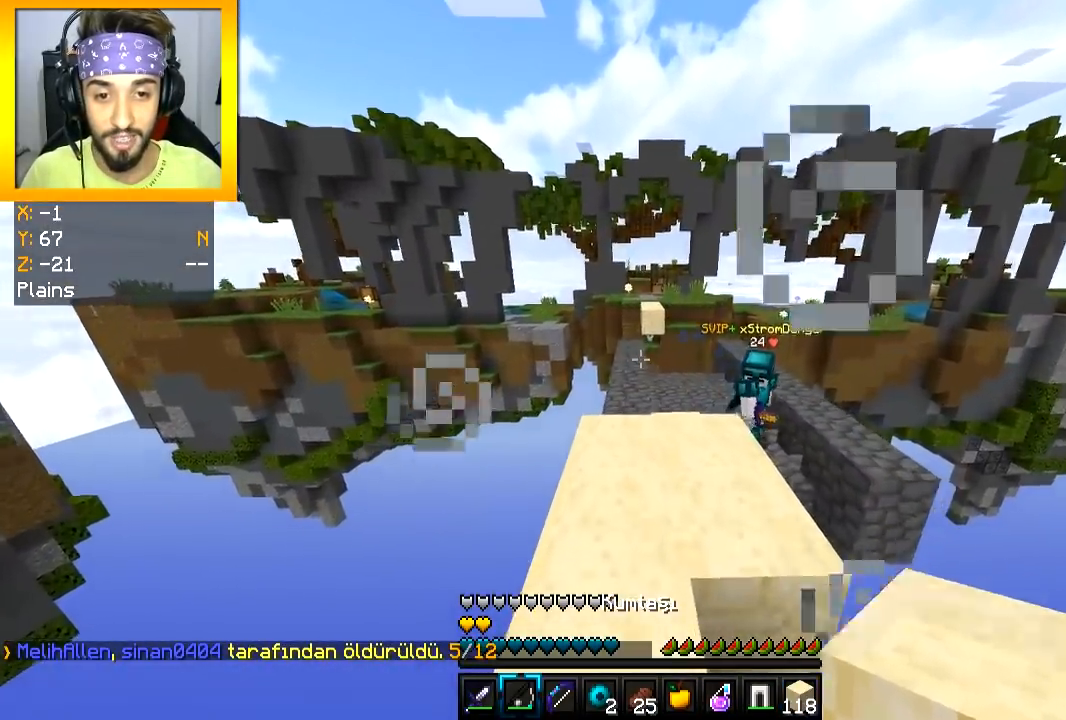
{"keys": ["d", "s"], "mouse": [], "events": [[183, "mouse_right", "down"], [200, "s", "up"], [217, "s", "down"], [267, "mouse_right", "up"], [300, "d", "down"]]}
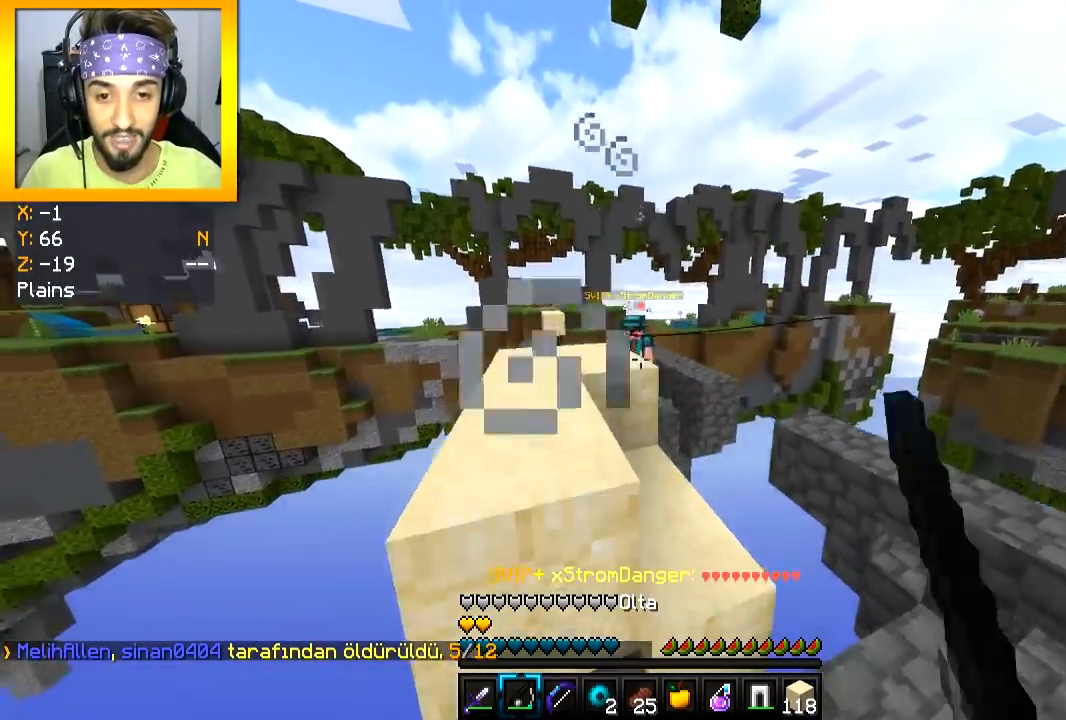
{"keys": ["w"], "mouse": [], "events": [[84, "mouse_right", "down"], [184, "mouse_right", "up"], [234, "mouse_right", "down"], [301, "mouse_right", "up"], [351, "s", "up"], [384, "d", "up"], [501, "w", "down"]]}
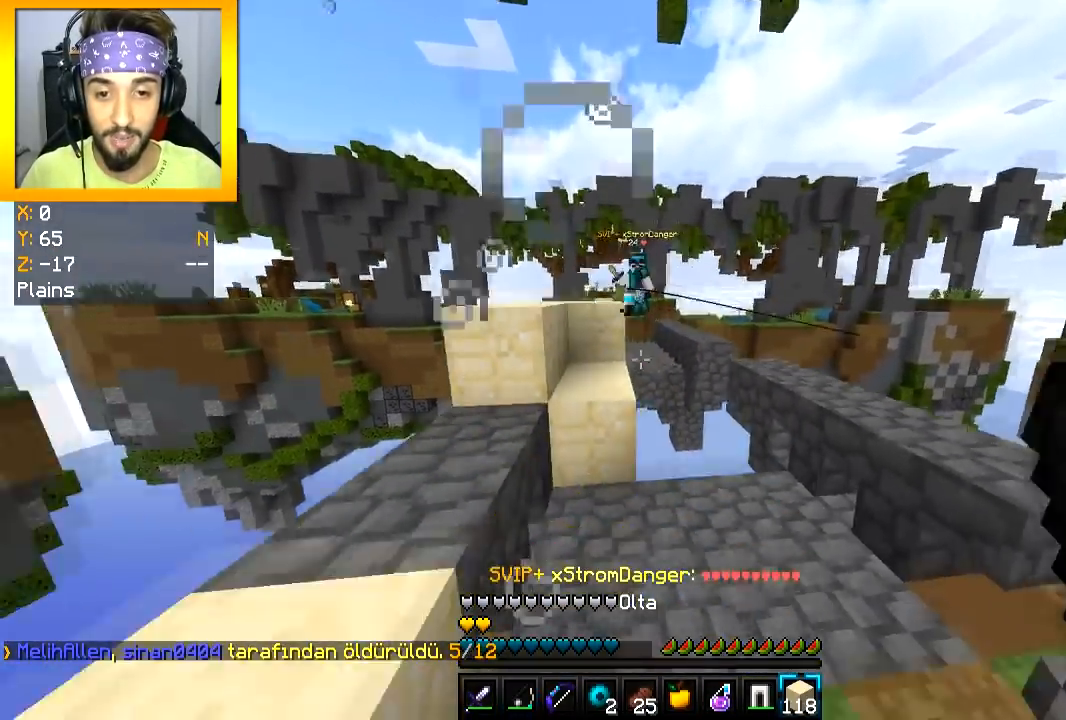
{"keys": ["w"], "mouse": [], "events": [[117, "w", "up"], [133, "d", "down"], [167, "mouse_right", "down"], [200, "s", "down"], [217, "d", "up"], [267, "mouse_right", "up"], [367, "s", "up"], [450, "w", "down"]]}
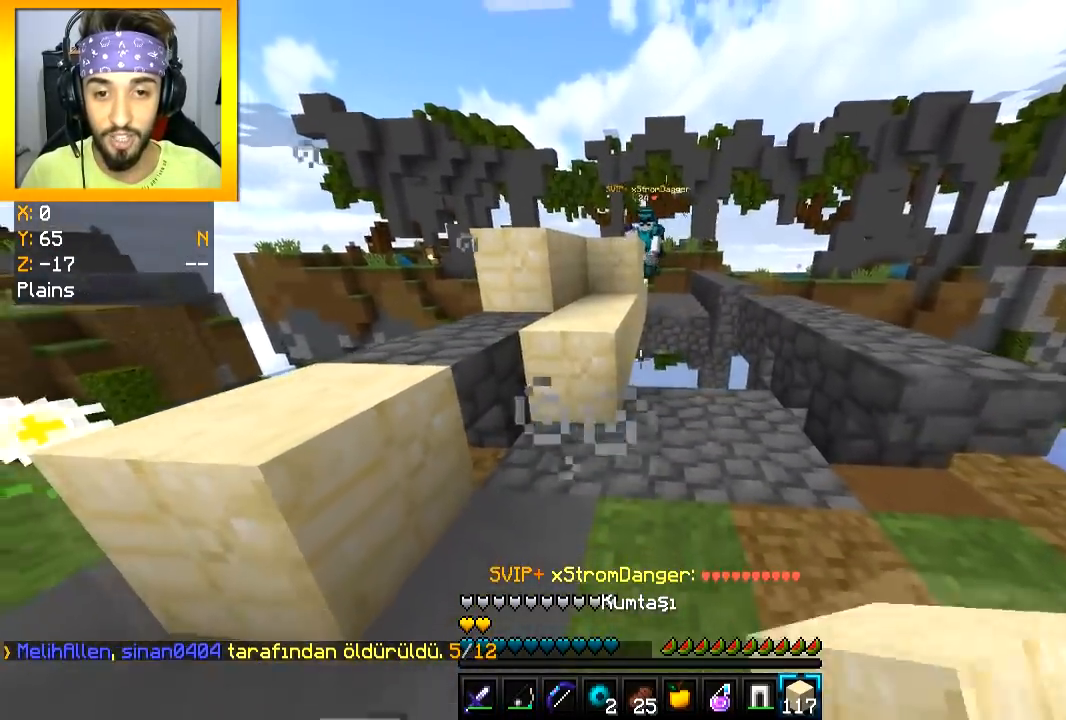
{"keys": ["d", "s"], "mouse": [], "events": [[17, "a", "down"], [150, "a", "up"], [200, "w", "up"], [267, "d", "down"], [334, "s", "down"]]}
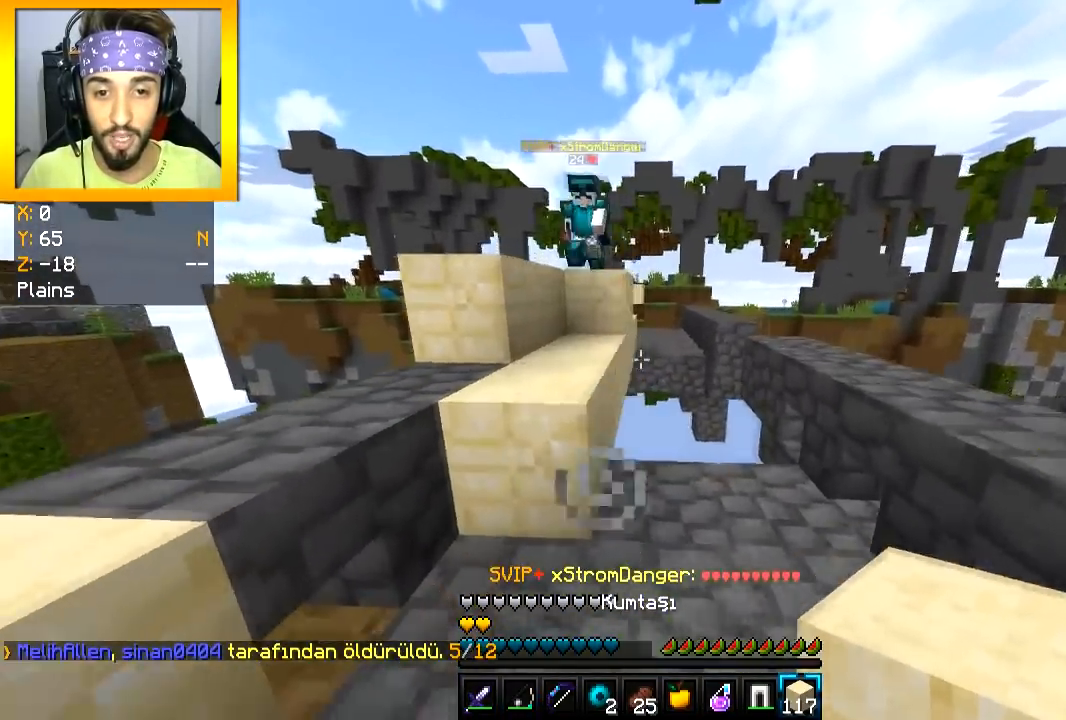
{"keys": ["a"], "mouse": [], "events": [[150, "d", "up"], [233, "a", "down"], [500, "s", "up"]]}
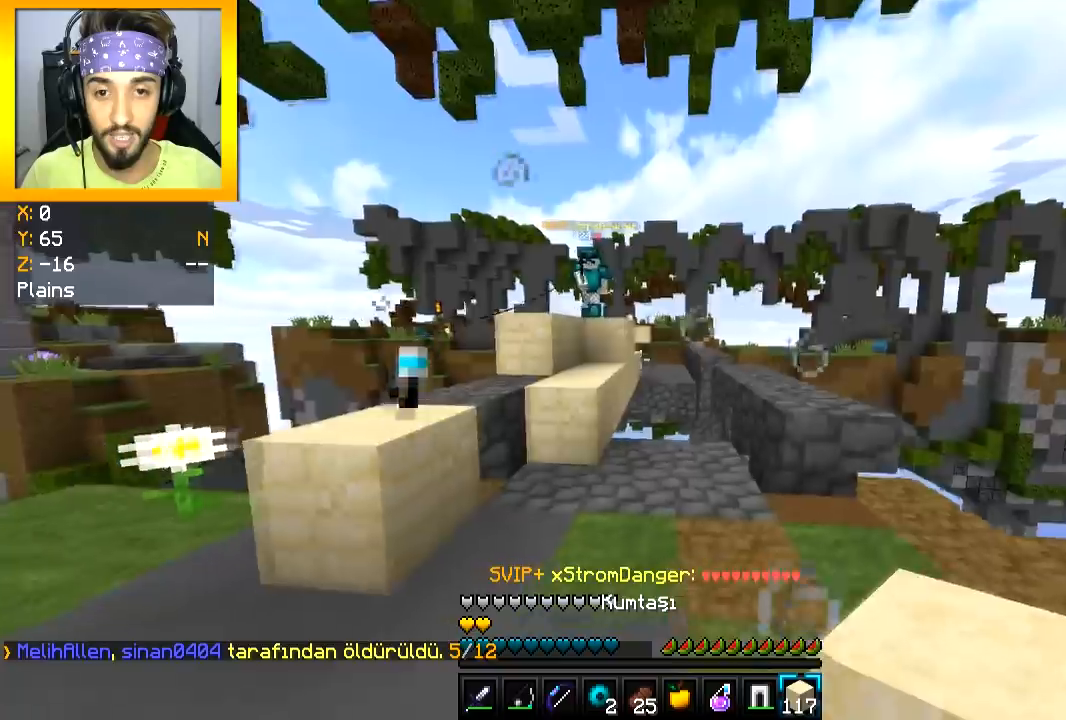
{"keys": ["d"], "mouse": [], "events": [[234, "mouse_right", "down"], [267, "d", "down"], [301, "a", "up"], [334, "mouse_right", "up"]]}
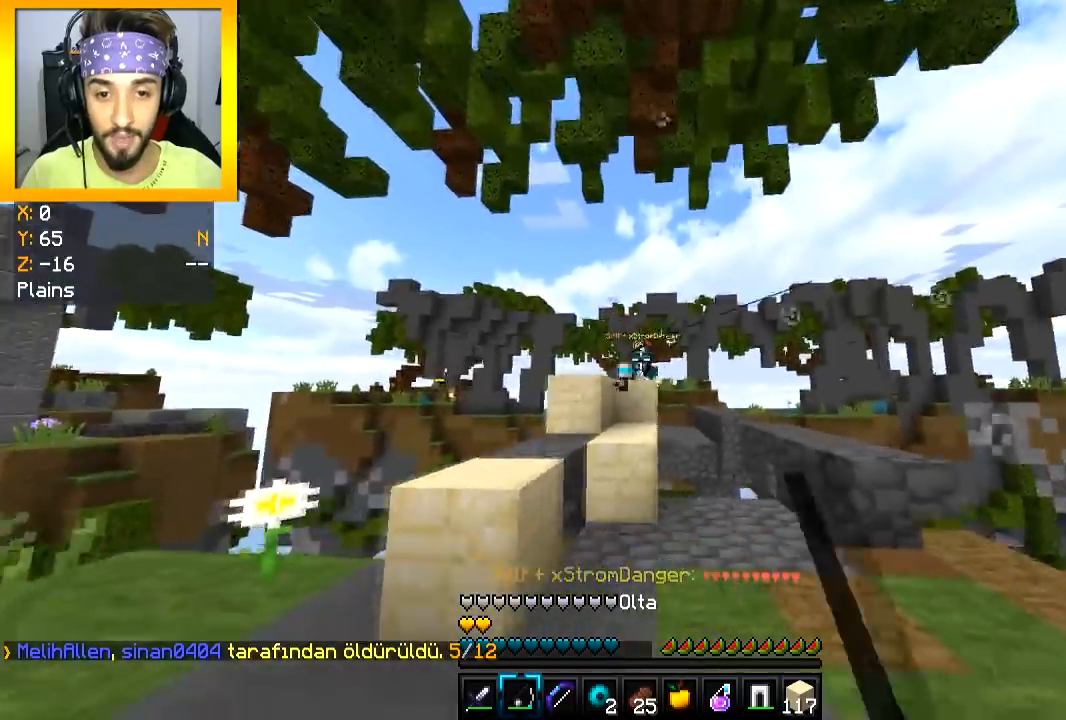
{"keys": ["a"], "mouse": [], "events": [[50, "mouse_right", "down"], [117, "mouse_right", "up"], [117, "w", "down"], [200, "a", "down"], [283, "w", "up"], [333, "d", "up"]]}
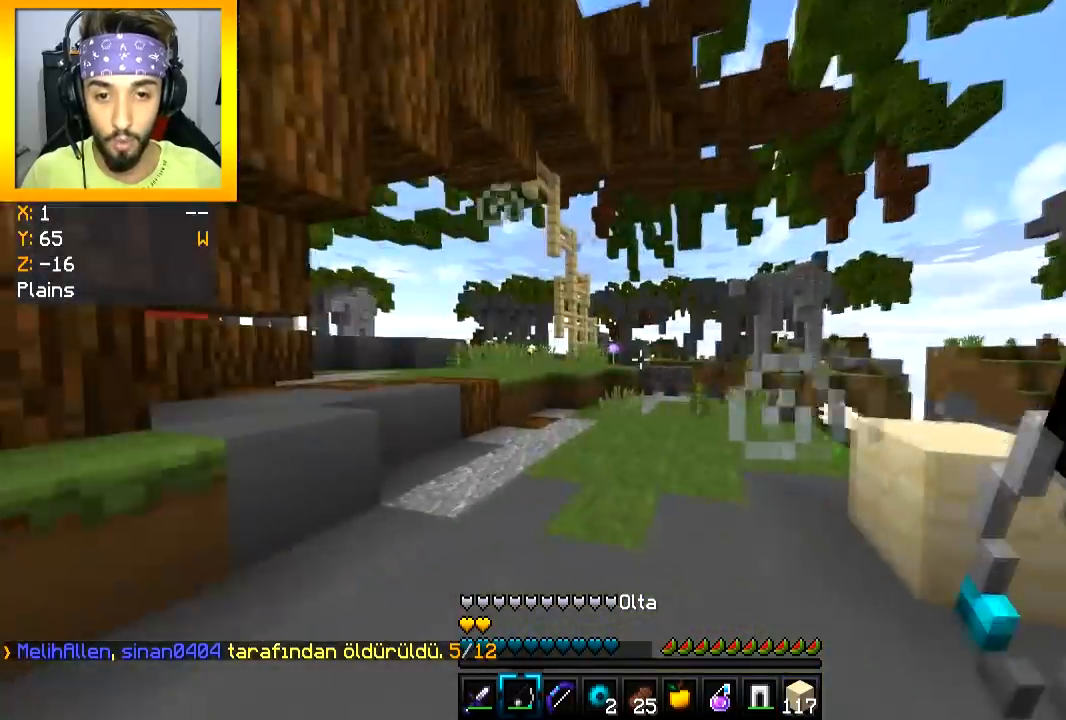
{"keys": ["d", "w"], "mouse": [], "events": [[167, "d", "down"], [200, "a", "up"], [200, "w", "down"], [301, "d", "up"], [417, "d", "down"]]}